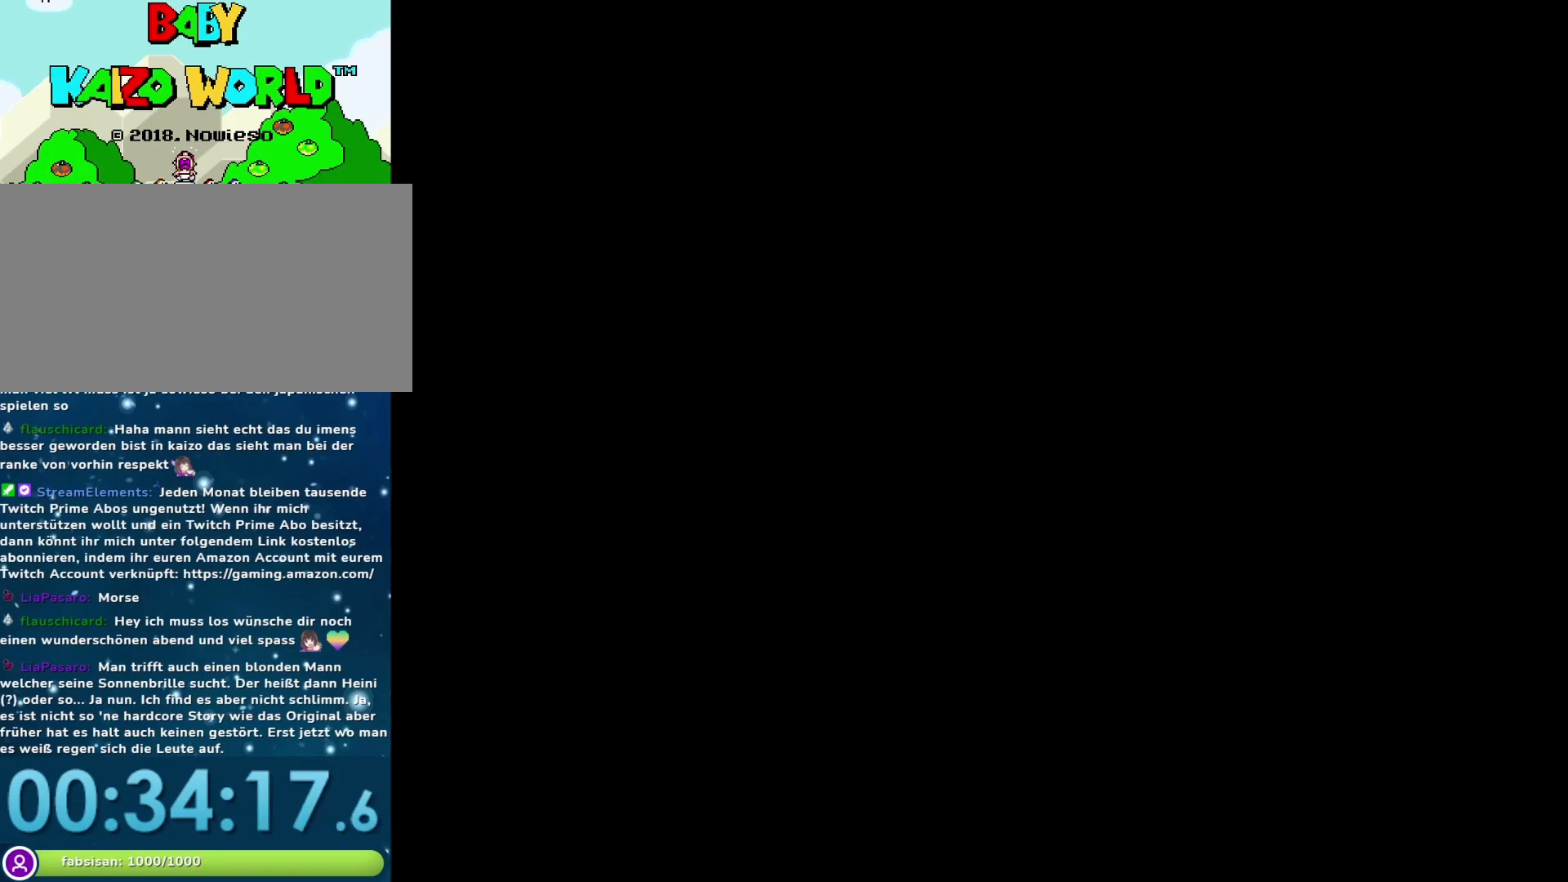
Gameplay with a controller (Nintendo layout); each line is a JSON object with the inputs held at the frame after it. "events" lists button and stick changes between this image and that frame as [ms after this image, input, new state], when the widget could be followed in between. Not read: L3 R3.
{"buttons": ["DPAD_DOWN", "DPAD_RIGHT"], "events": []}
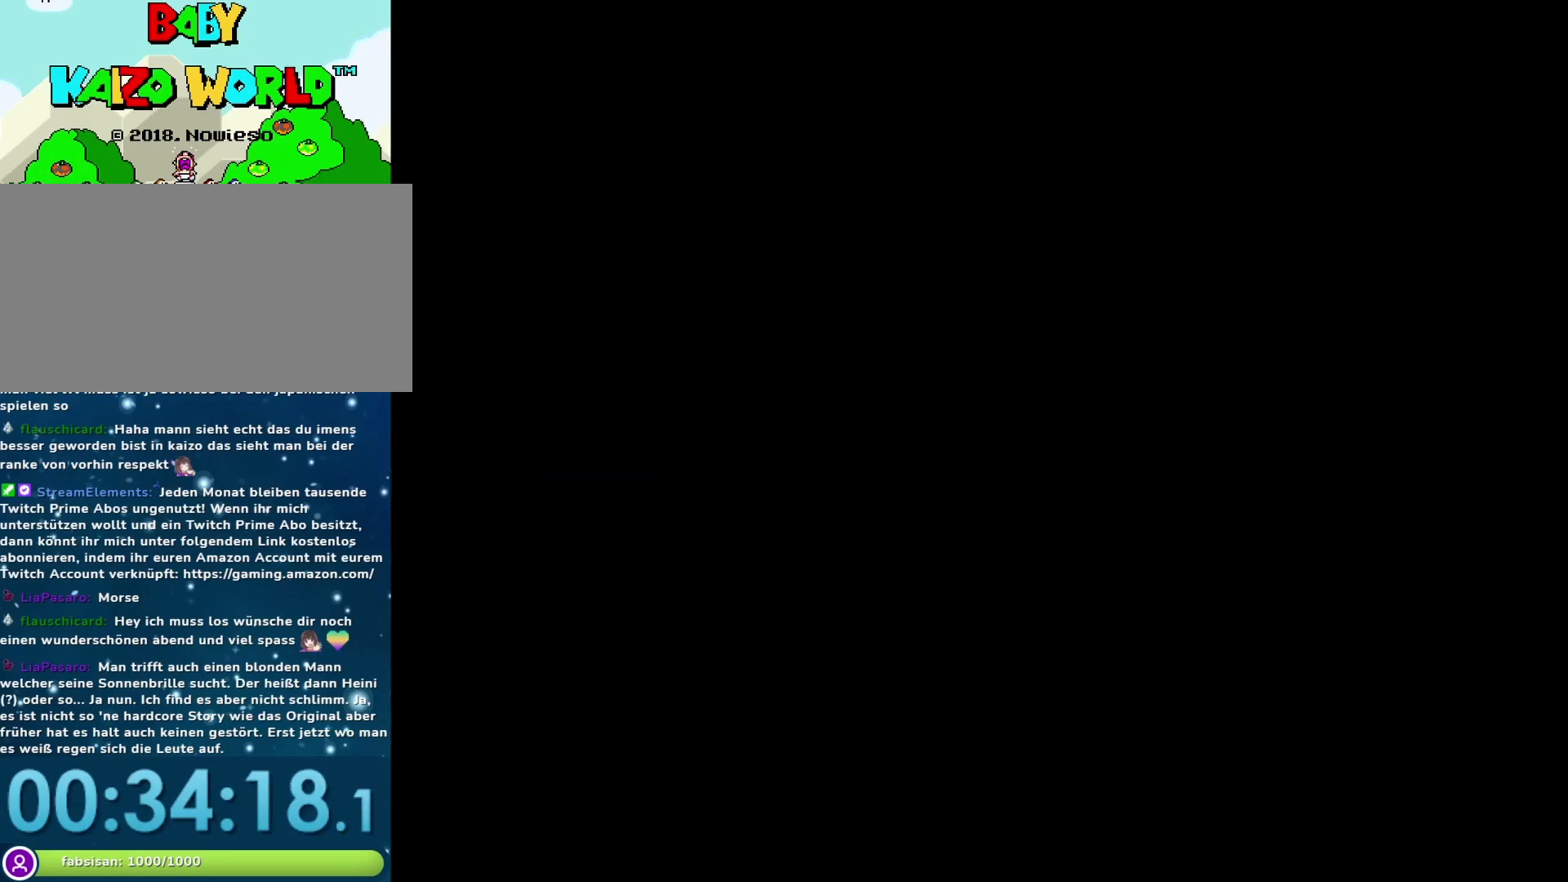
{"buttons": ["DPAD_DOWN", "DPAD_RIGHT"], "events": []}
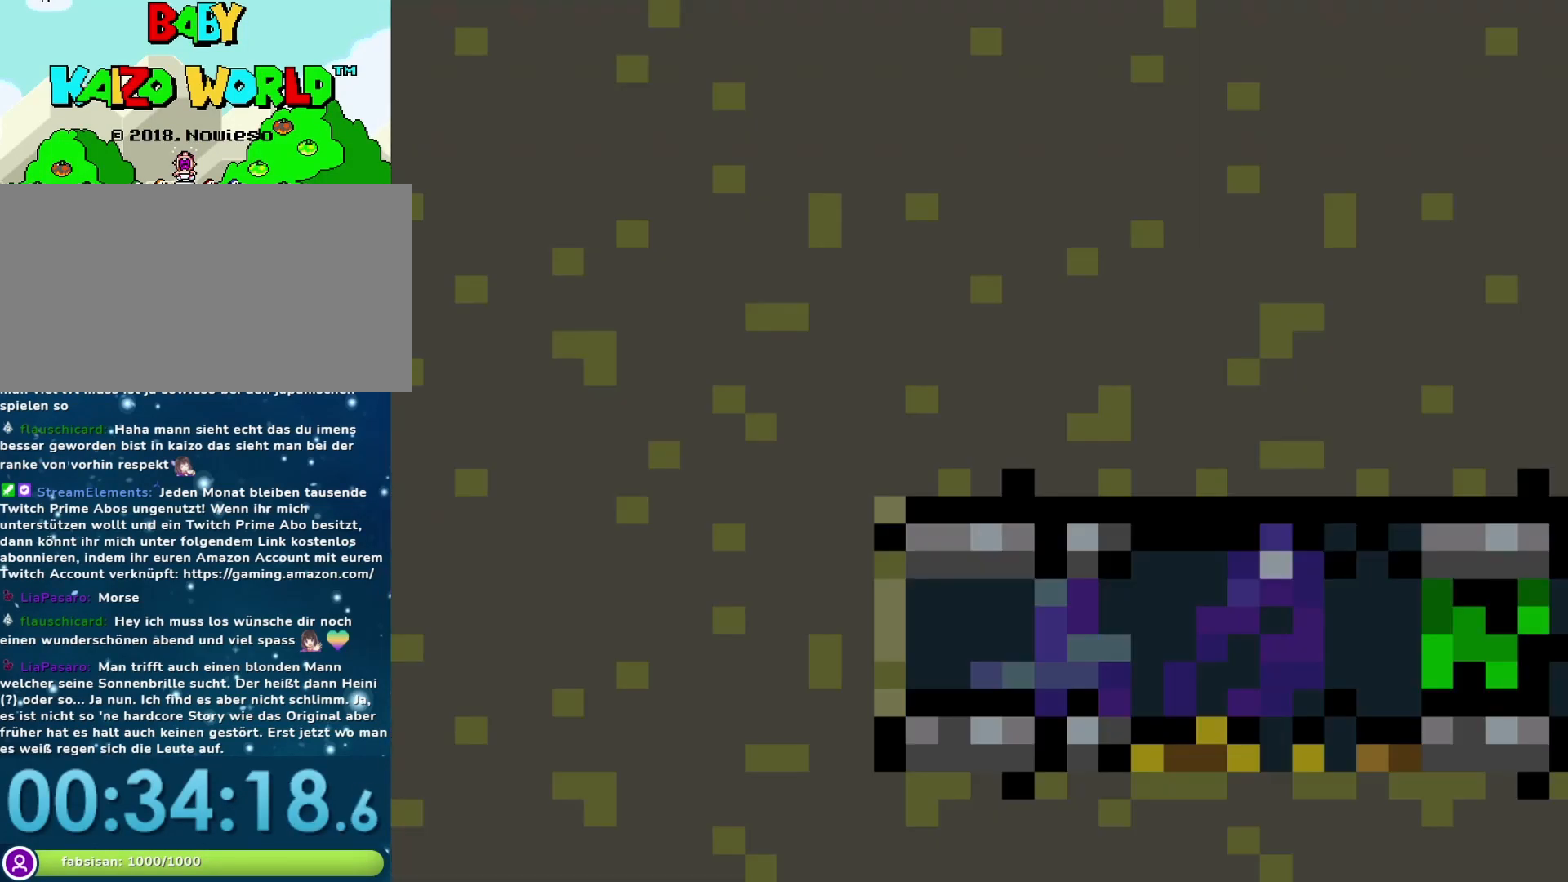
{"buttons": ["B", "DPAD_DOWN", "DPAD_RIGHT"], "events": [[433, "B", "down"]]}
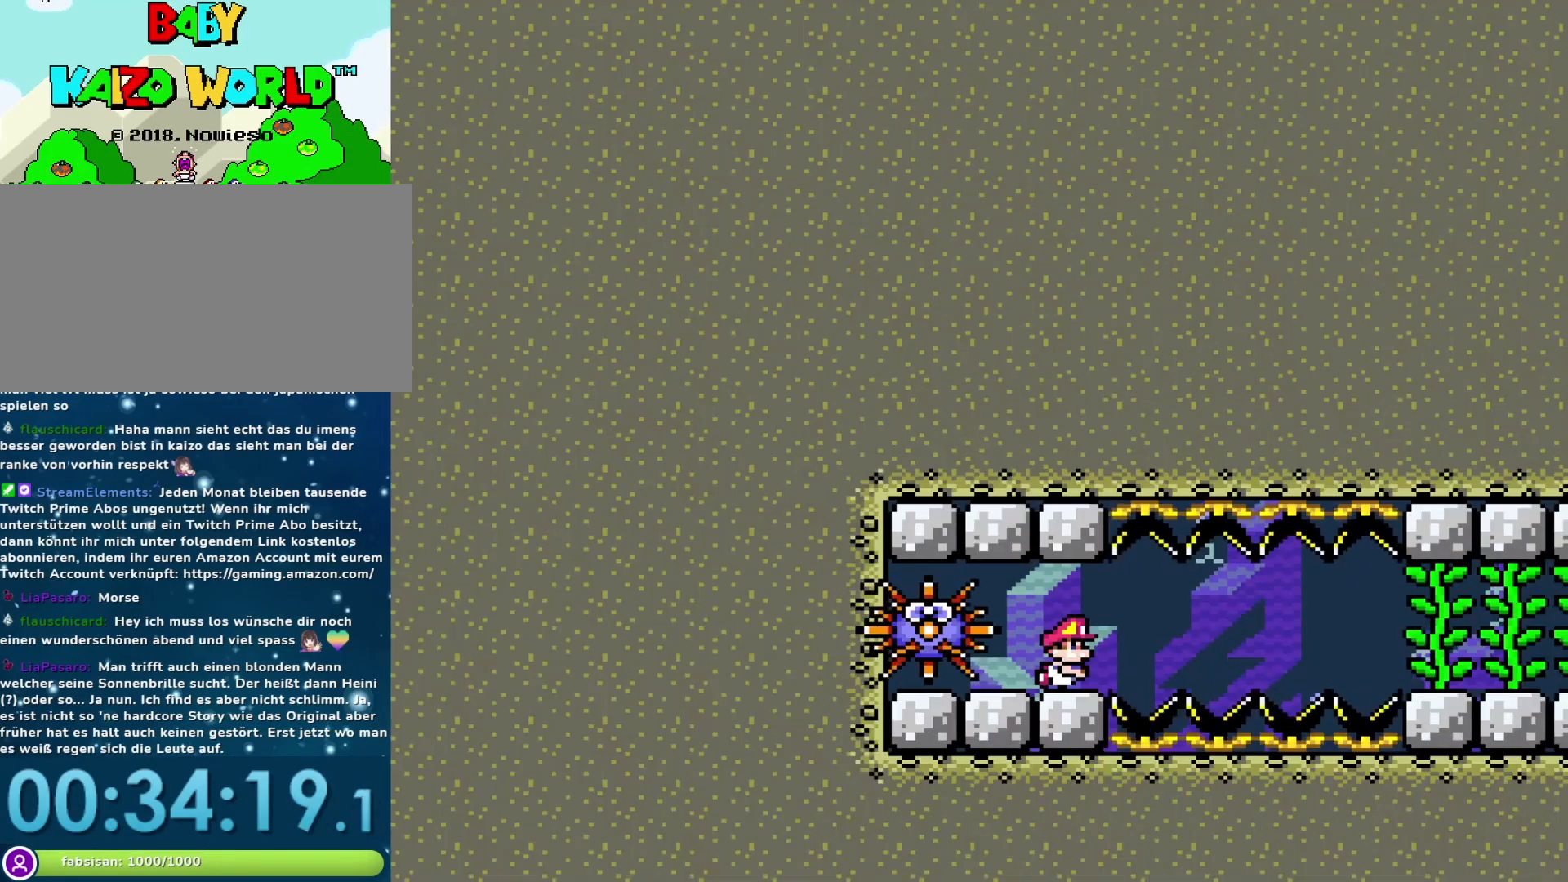
{"buttons": ["DPAD_DOWN", "DPAD_RIGHT"], "events": [[83, "B", "up"], [400, "B", "down"], [500, "B", "up"]]}
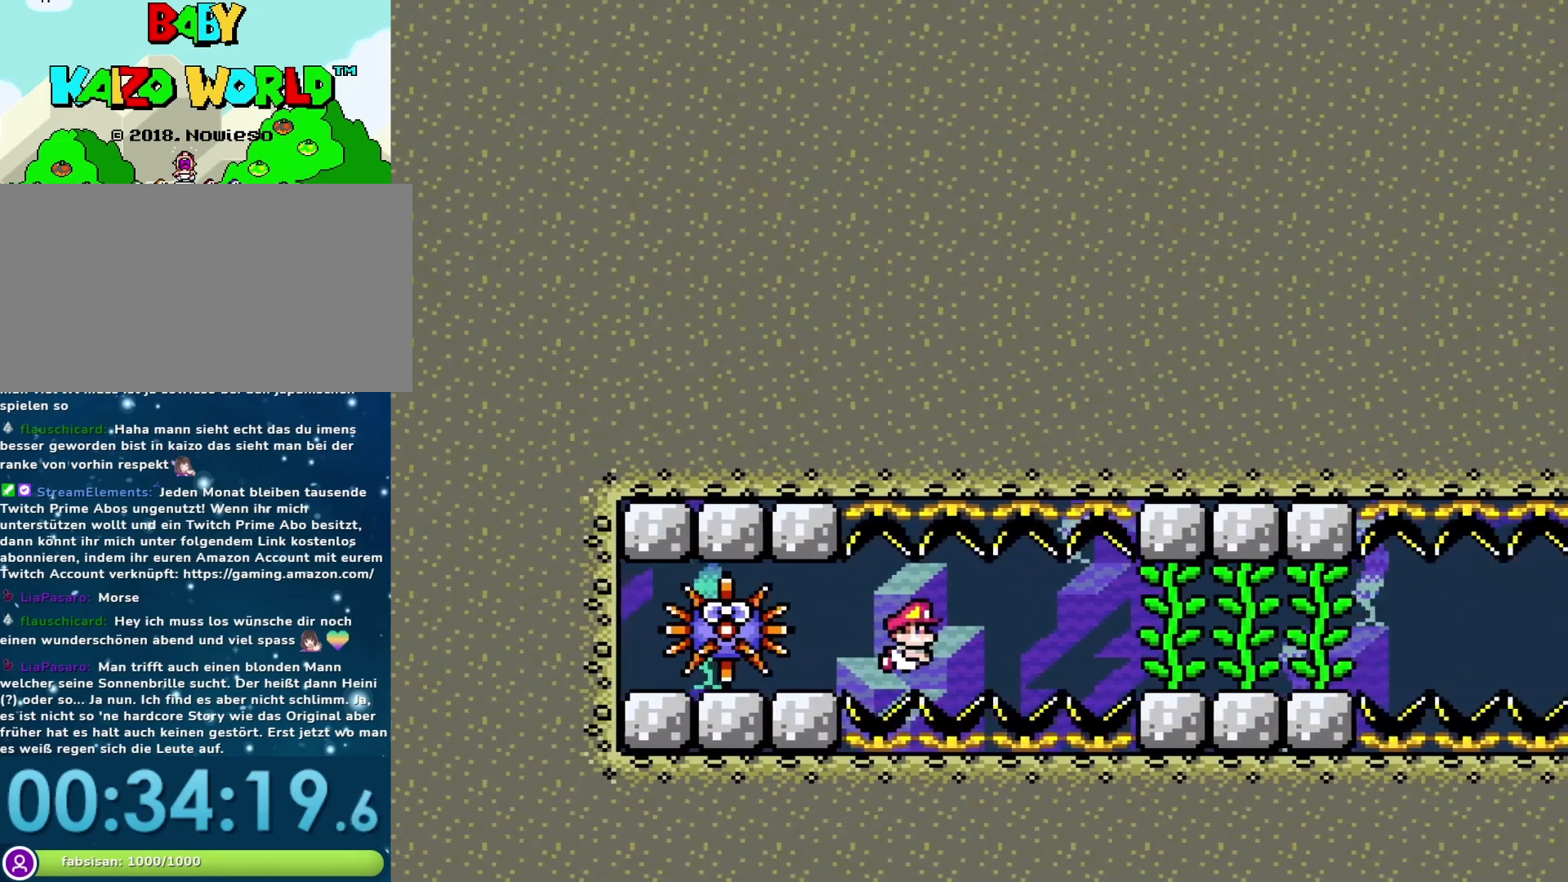
{"buttons": ["DPAD_DOWN", "DPAD_RIGHT"], "events": [[400, "B", "down"], [483, "B", "up"]]}
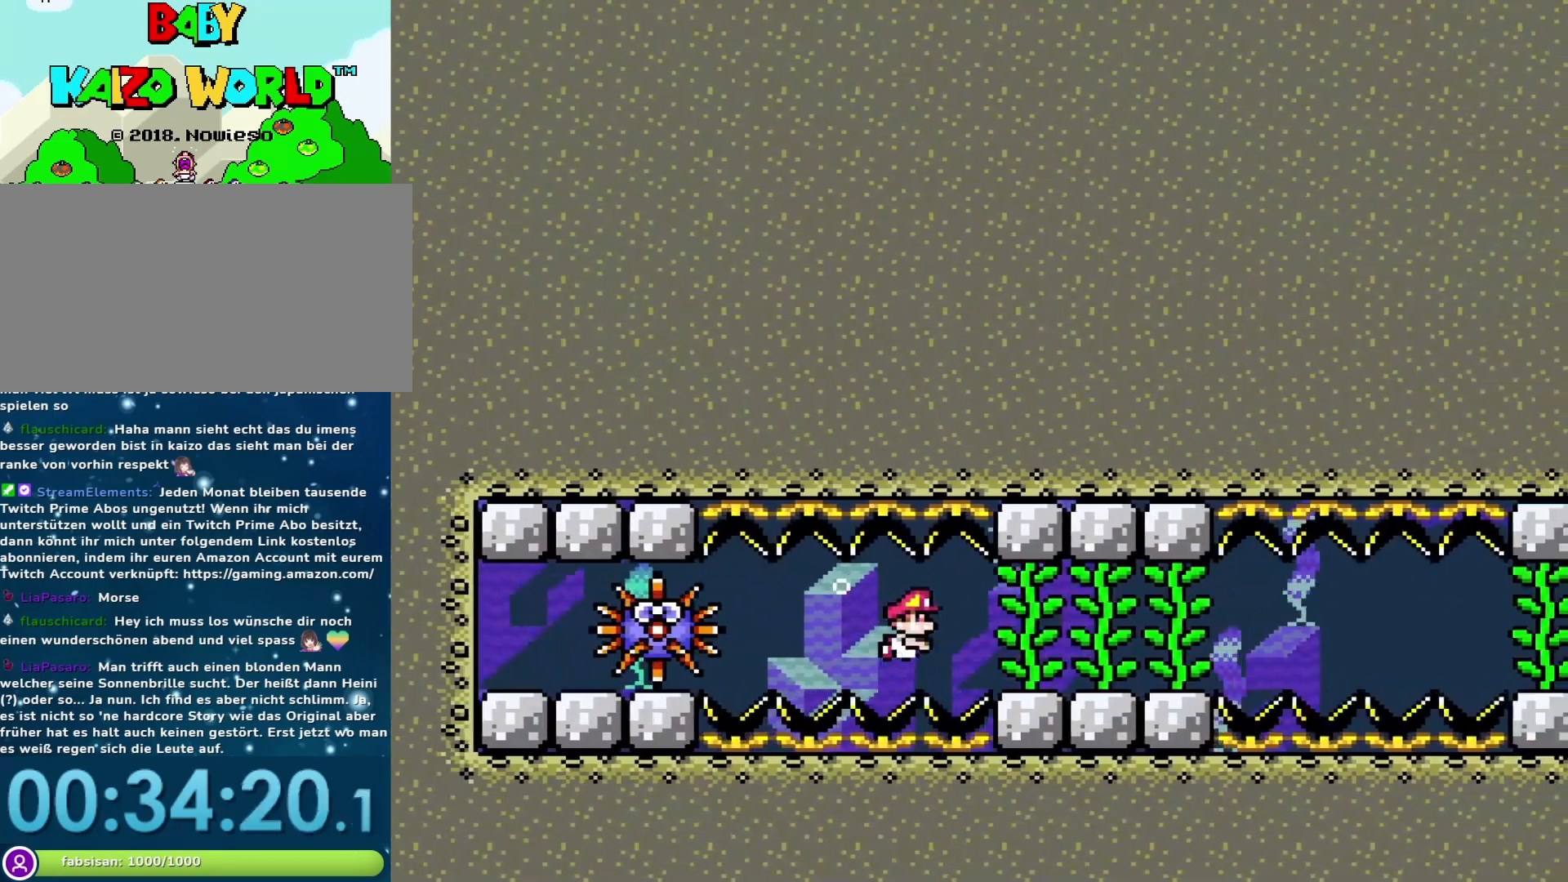
{"buttons": ["DPAD_RIGHT"], "events": [[300, "B", "down"], [300, "DPAD_DOWN", "up"], [433, "B", "up"]]}
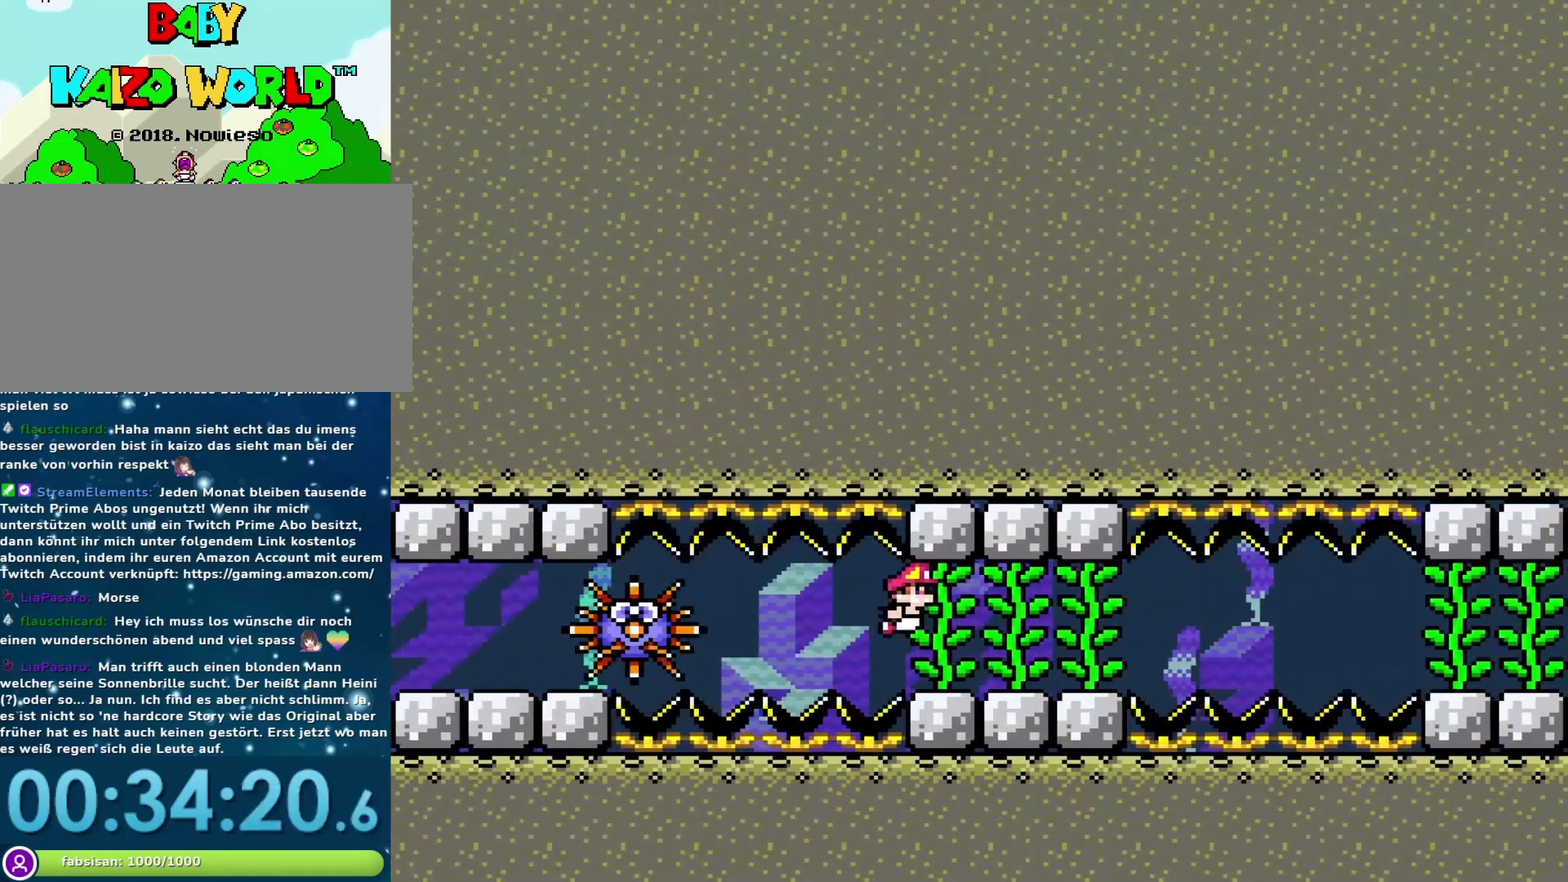
{"buttons": ["DPAD_RIGHT"], "events": [[267, "B", "down"], [267, "DPAD_RIGHT", "up"], [400, "B", "up"], [467, "DPAD_RIGHT", "down"]]}
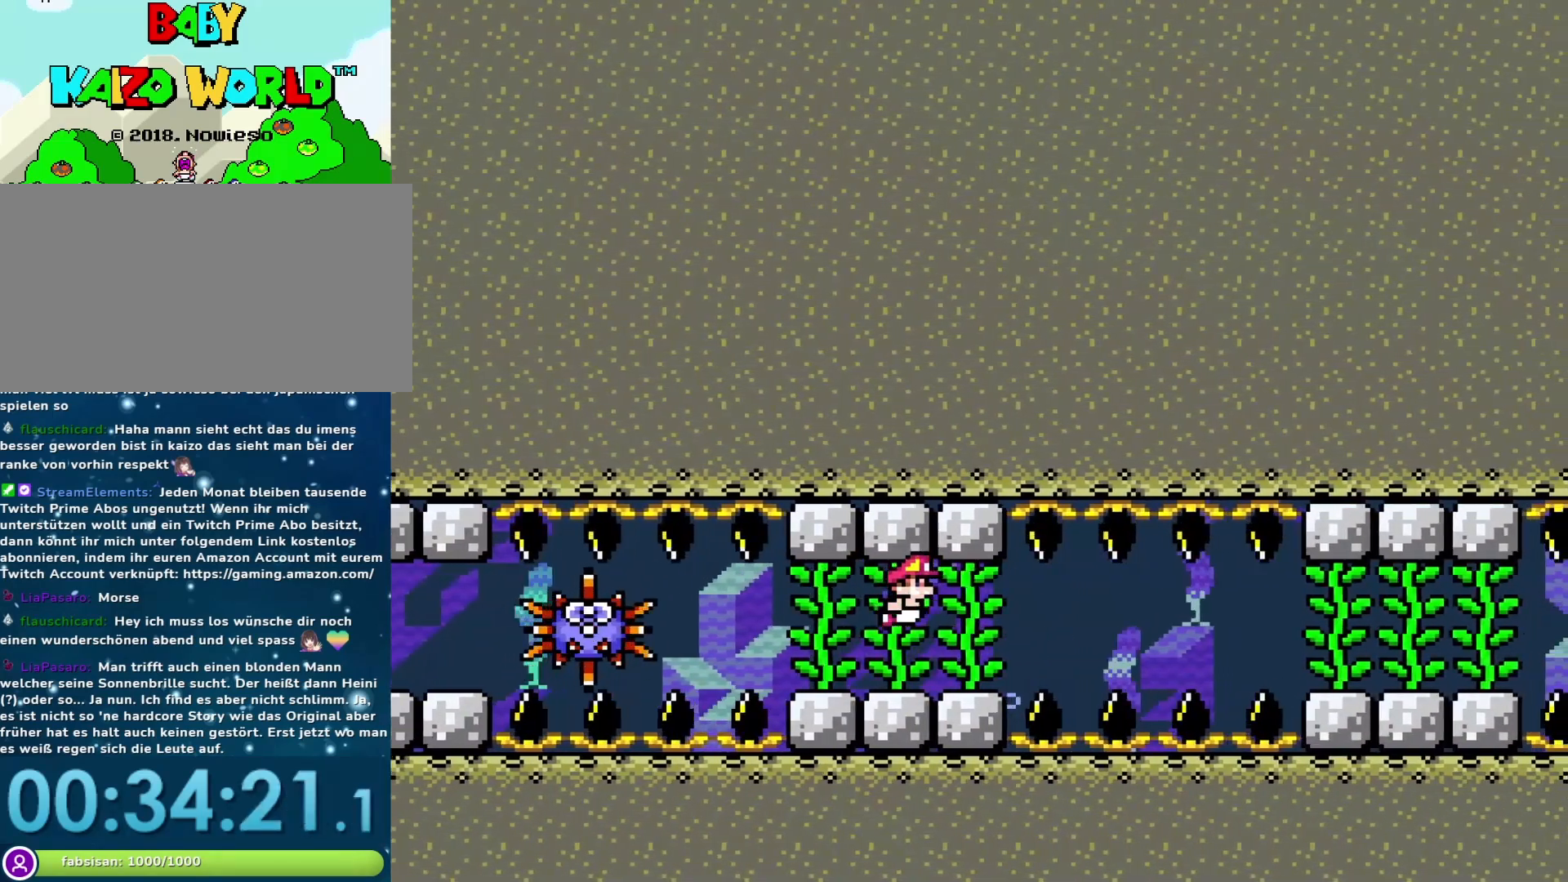
{"buttons": ["DPAD_RIGHT"], "events": [[50, "DPAD_RIGHT", "up"], [267, "B", "down"], [400, "DPAD_RIGHT", "down"], [483, "B", "up"]]}
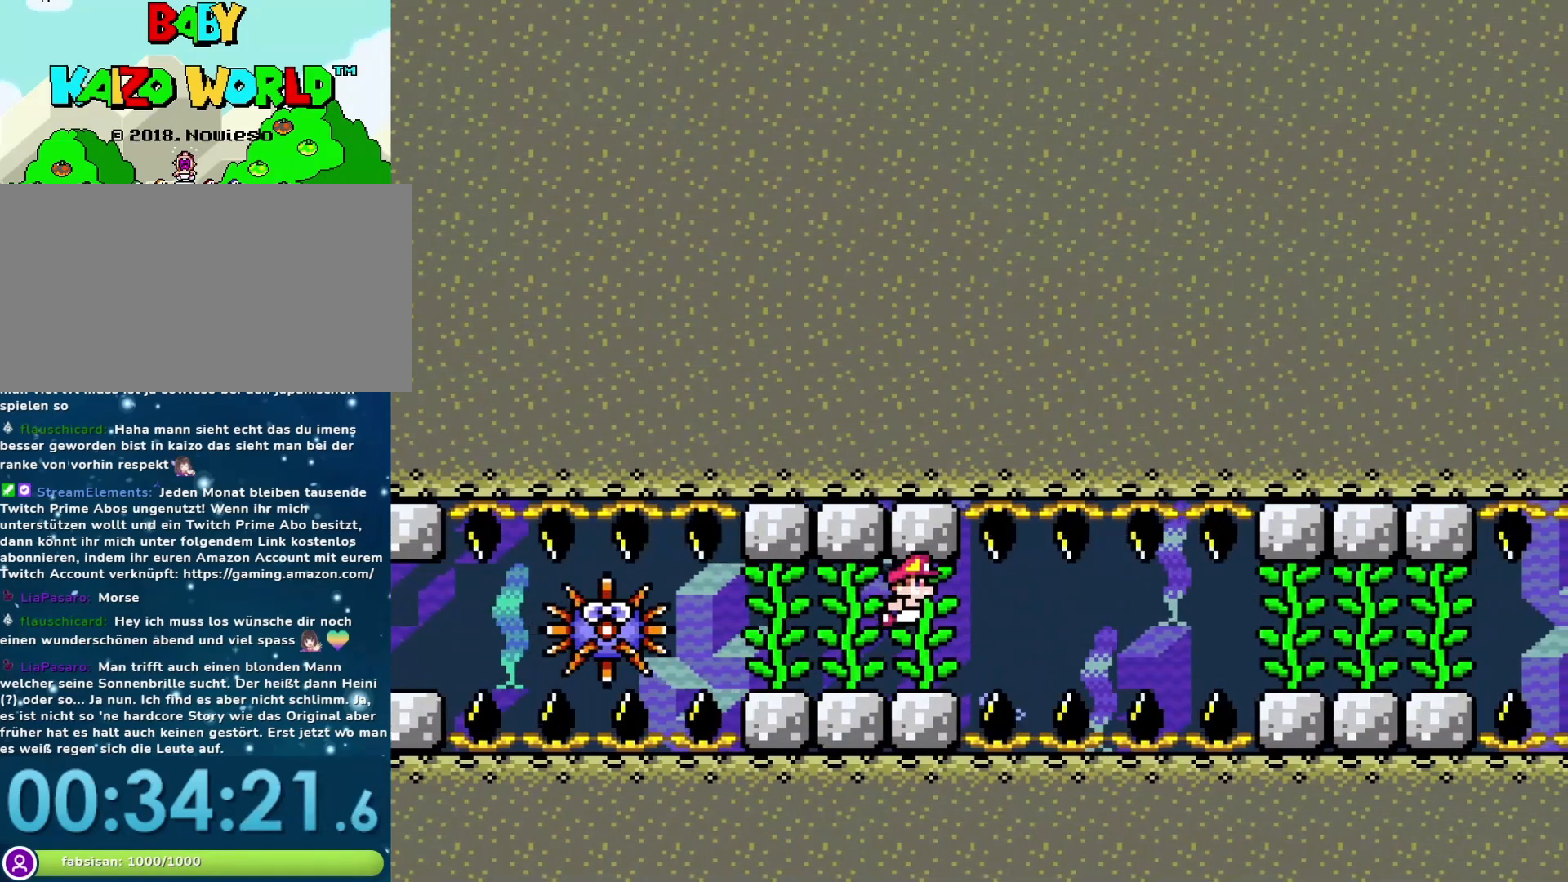
{"buttons": ["B", "DPAD_DOWN", "DPAD_RIGHT"], "events": [[283, "DPAD_DOWN", "down"], [450, "B", "down"]]}
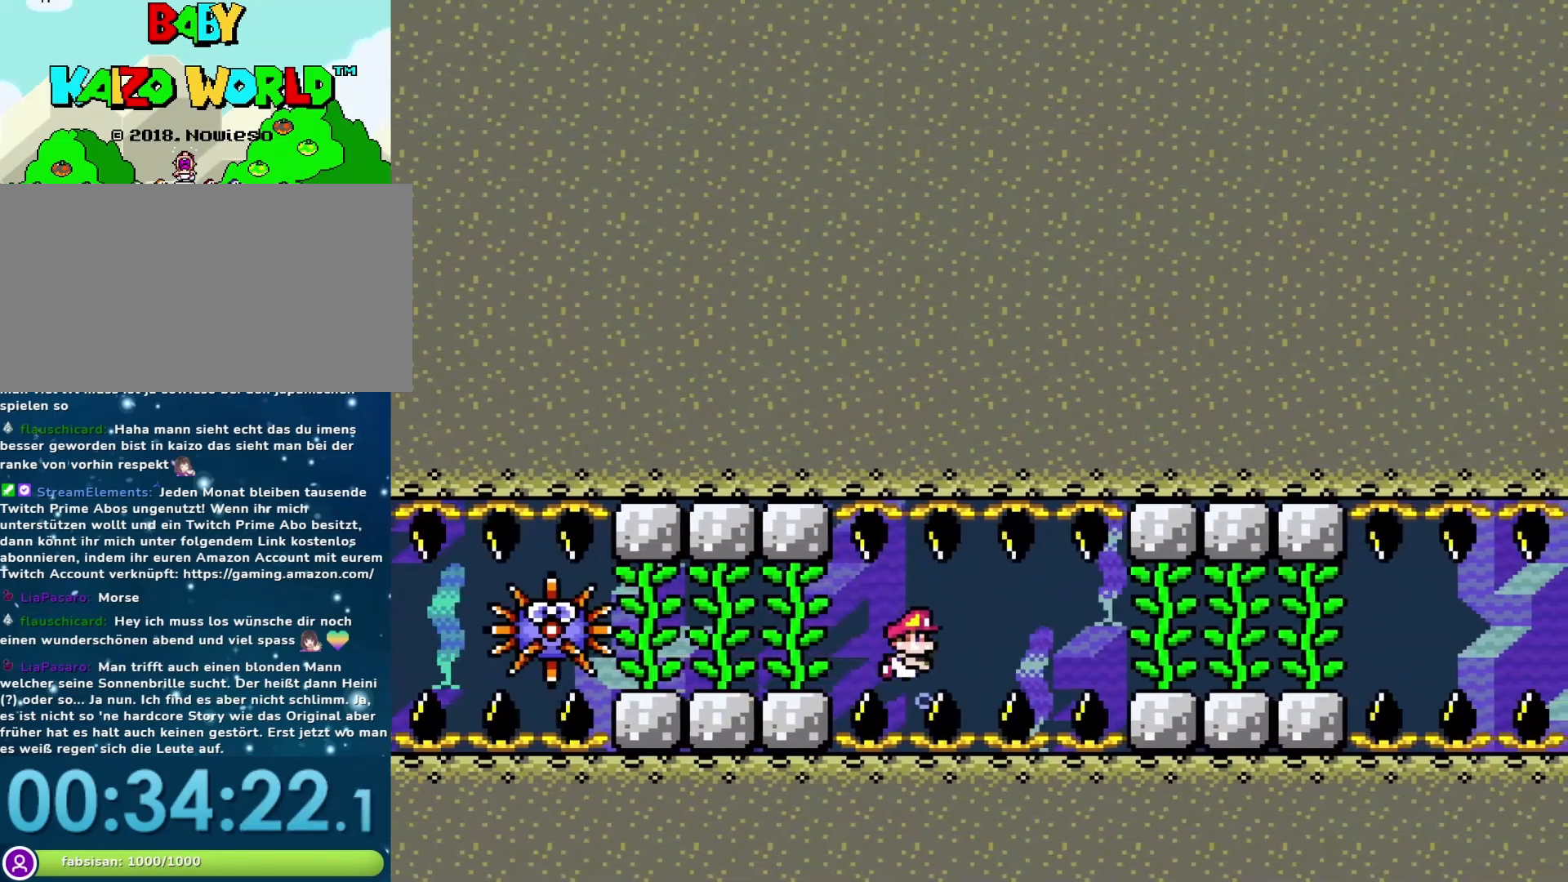
{"buttons": ["B", "DPAD_DOWN", "DPAD_RIGHT"], "events": [[83, "B", "up"], [433, "B", "down"]]}
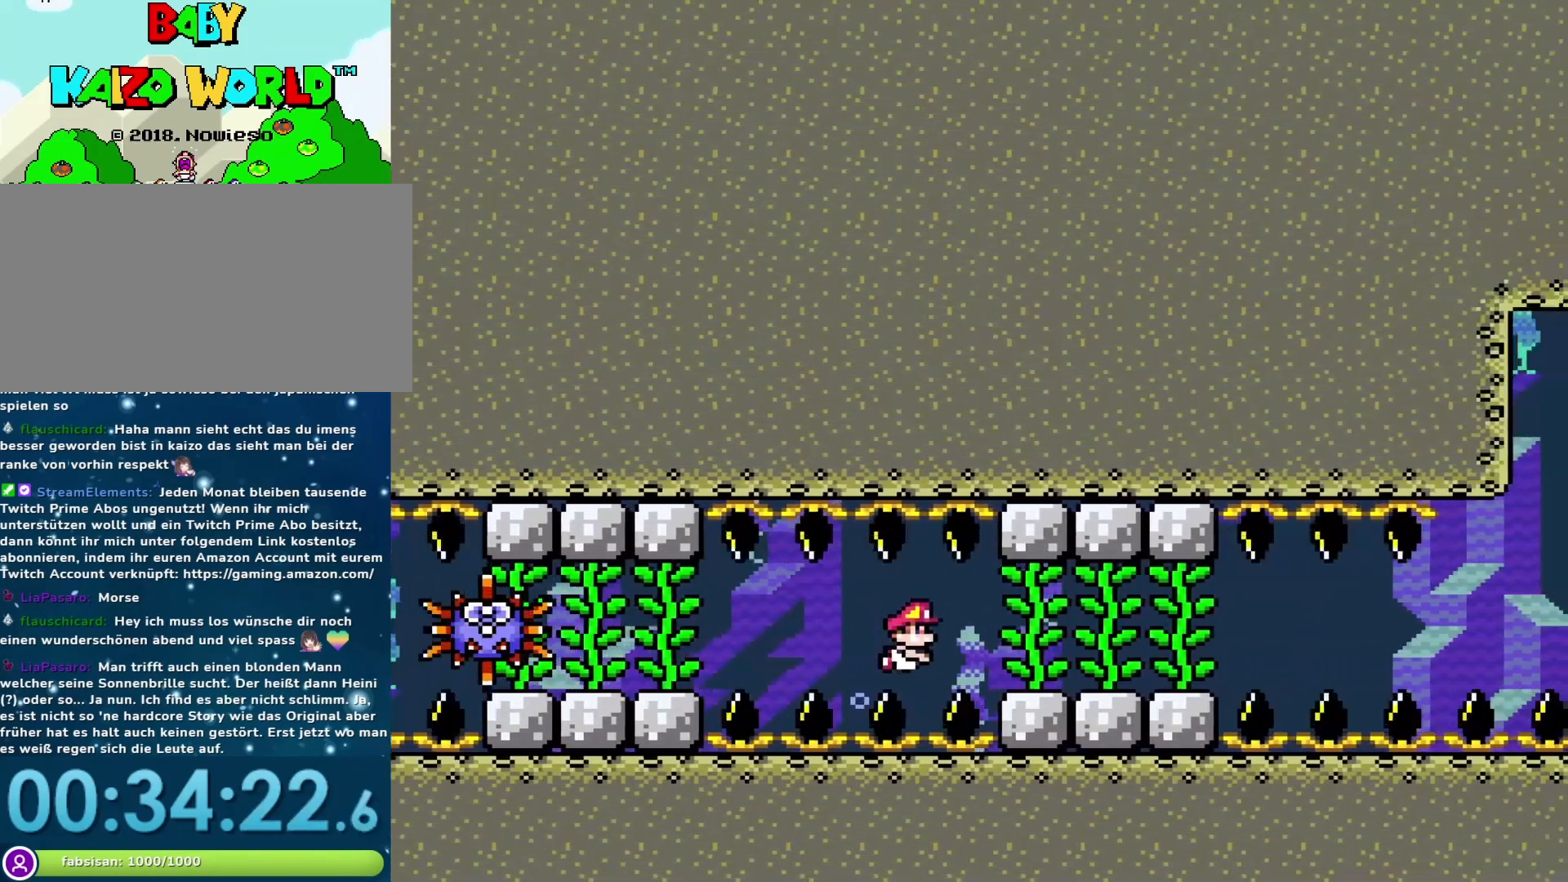
{"buttons": ["DPAD_RIGHT"], "events": [[17, "B", "up"], [250, "DPAD_DOWN", "up"], [300, "B", "down"], [467, "B", "up"]]}
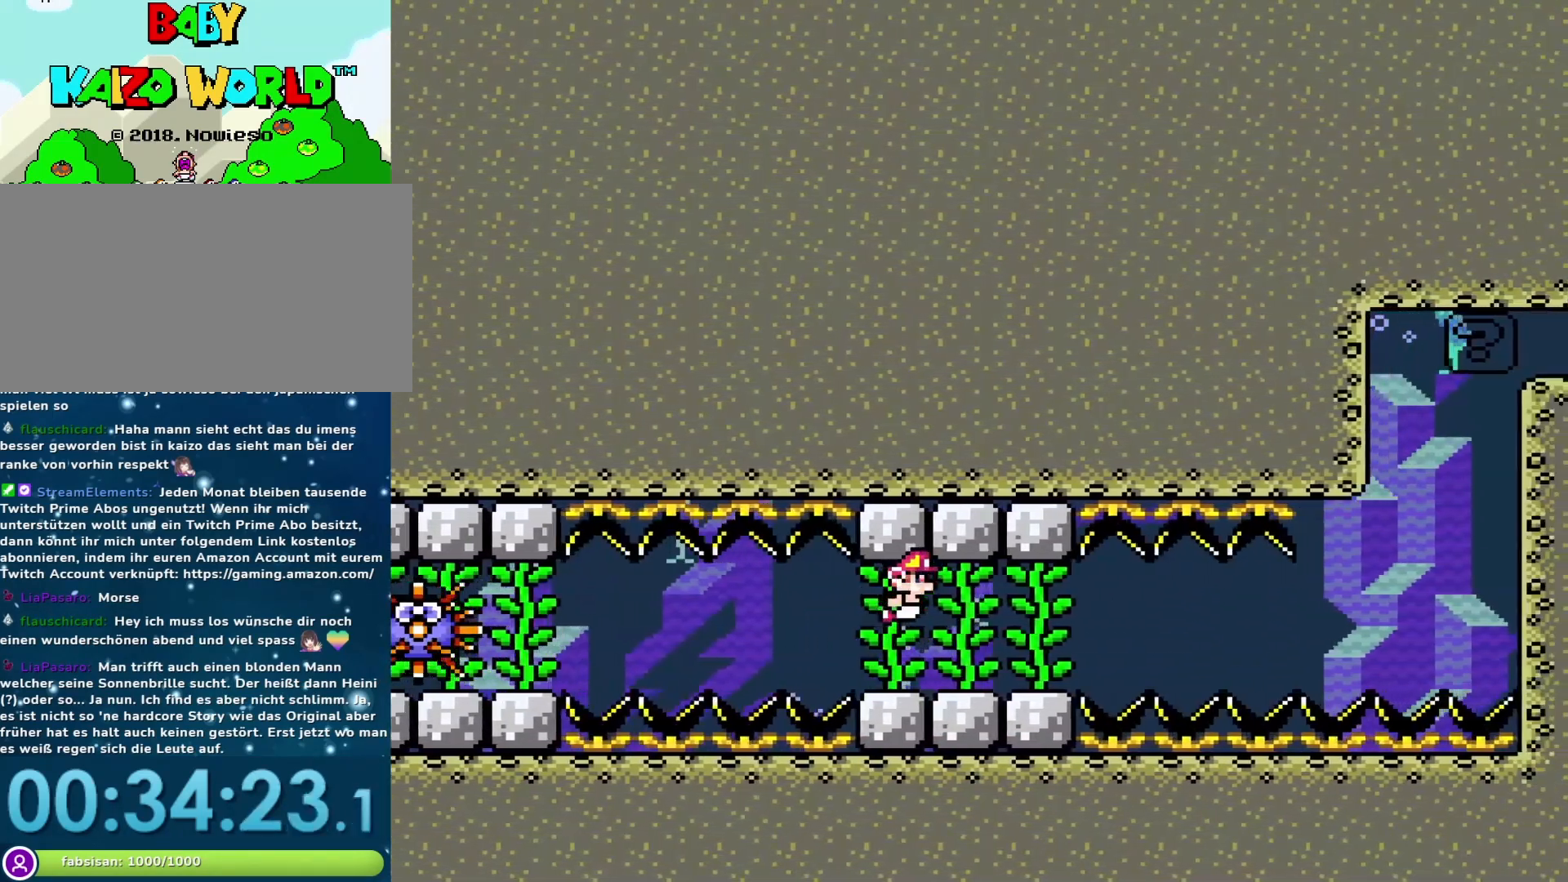
{"buttons": ["B"], "events": [[50, "DPAD_RIGHT", "up"], [300, "DPAD_RIGHT", "down"], [367, "B", "down"], [367, "DPAD_RIGHT", "up"]]}
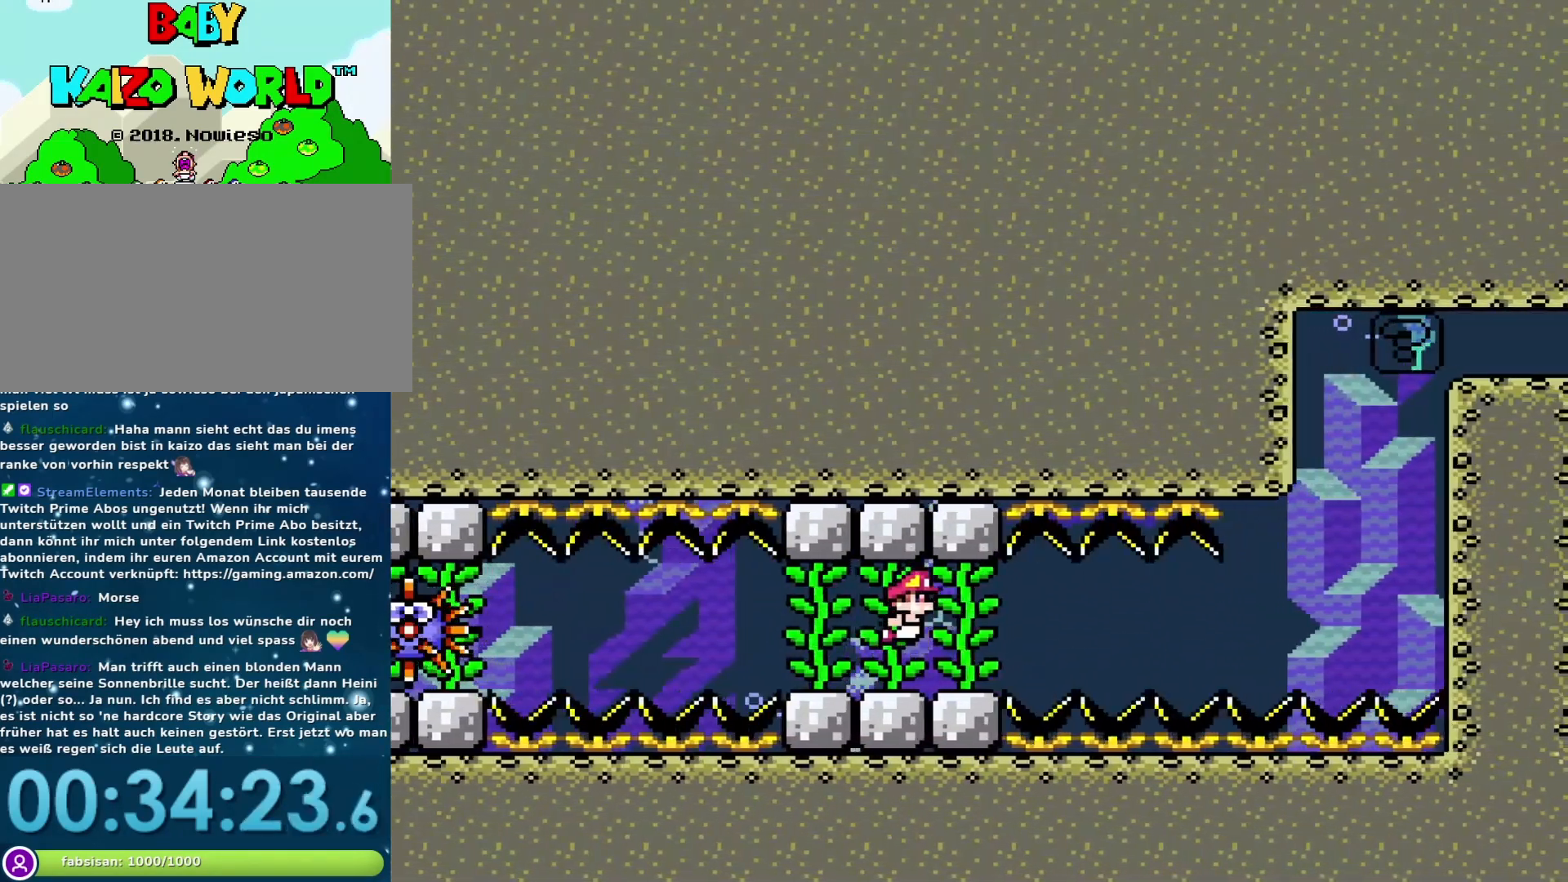
{"buttons": ["B", "DPAD_RIGHT"], "events": [[17, "B", "up"], [217, "DPAD_RIGHT", "down"], [333, "B", "down"]]}
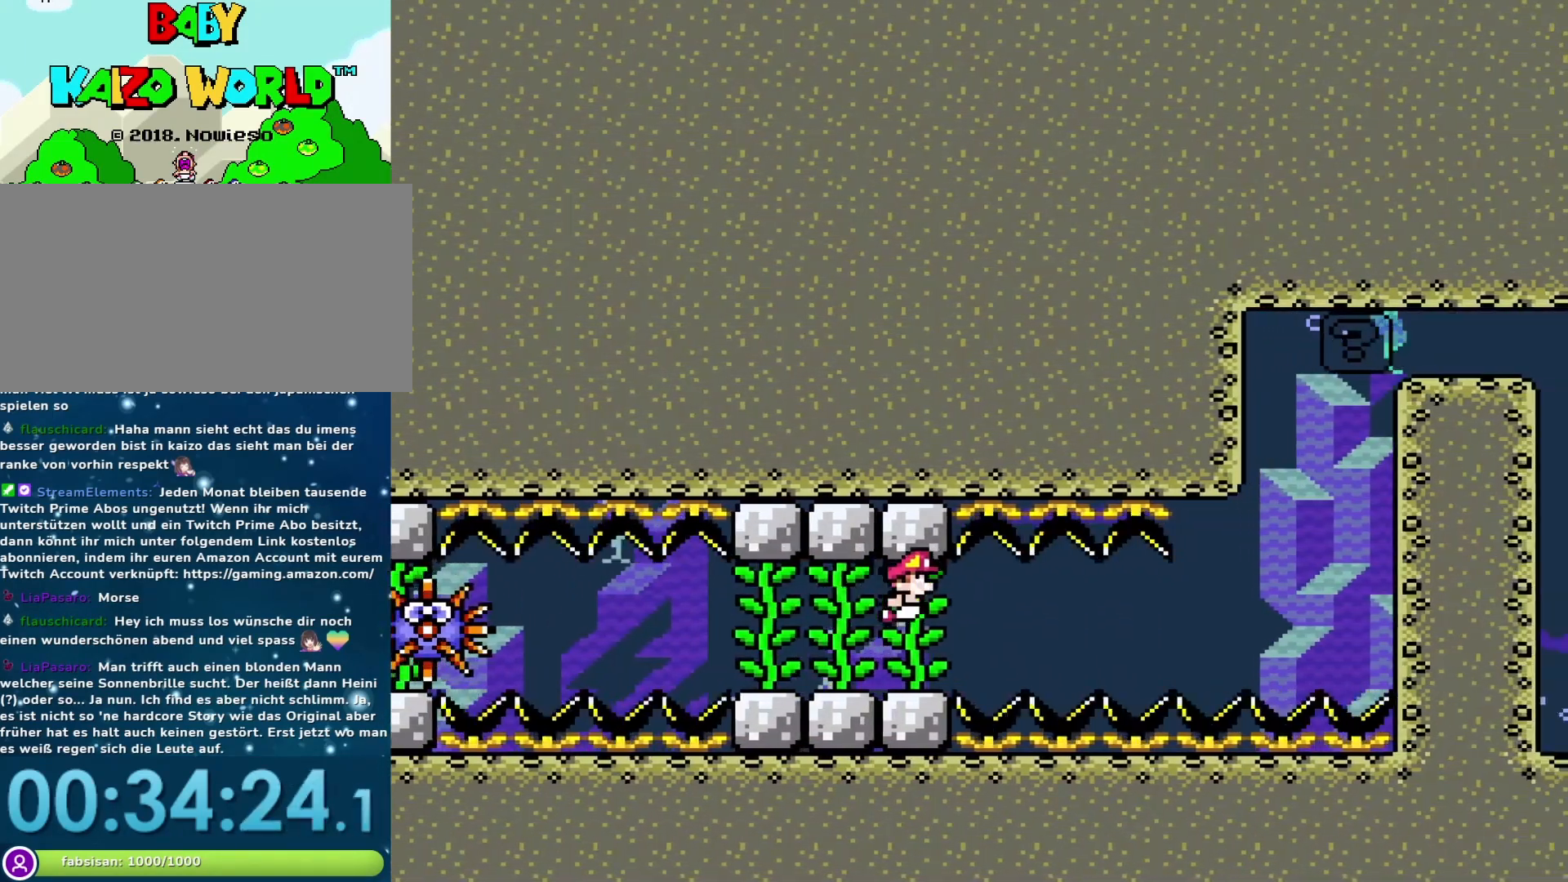
{"buttons": ["B", "DPAD_DOWN", "DPAD_RIGHT"], "events": [[17, "B", "up"], [183, "DPAD_DOWN", "down"], [400, "B", "down"]]}
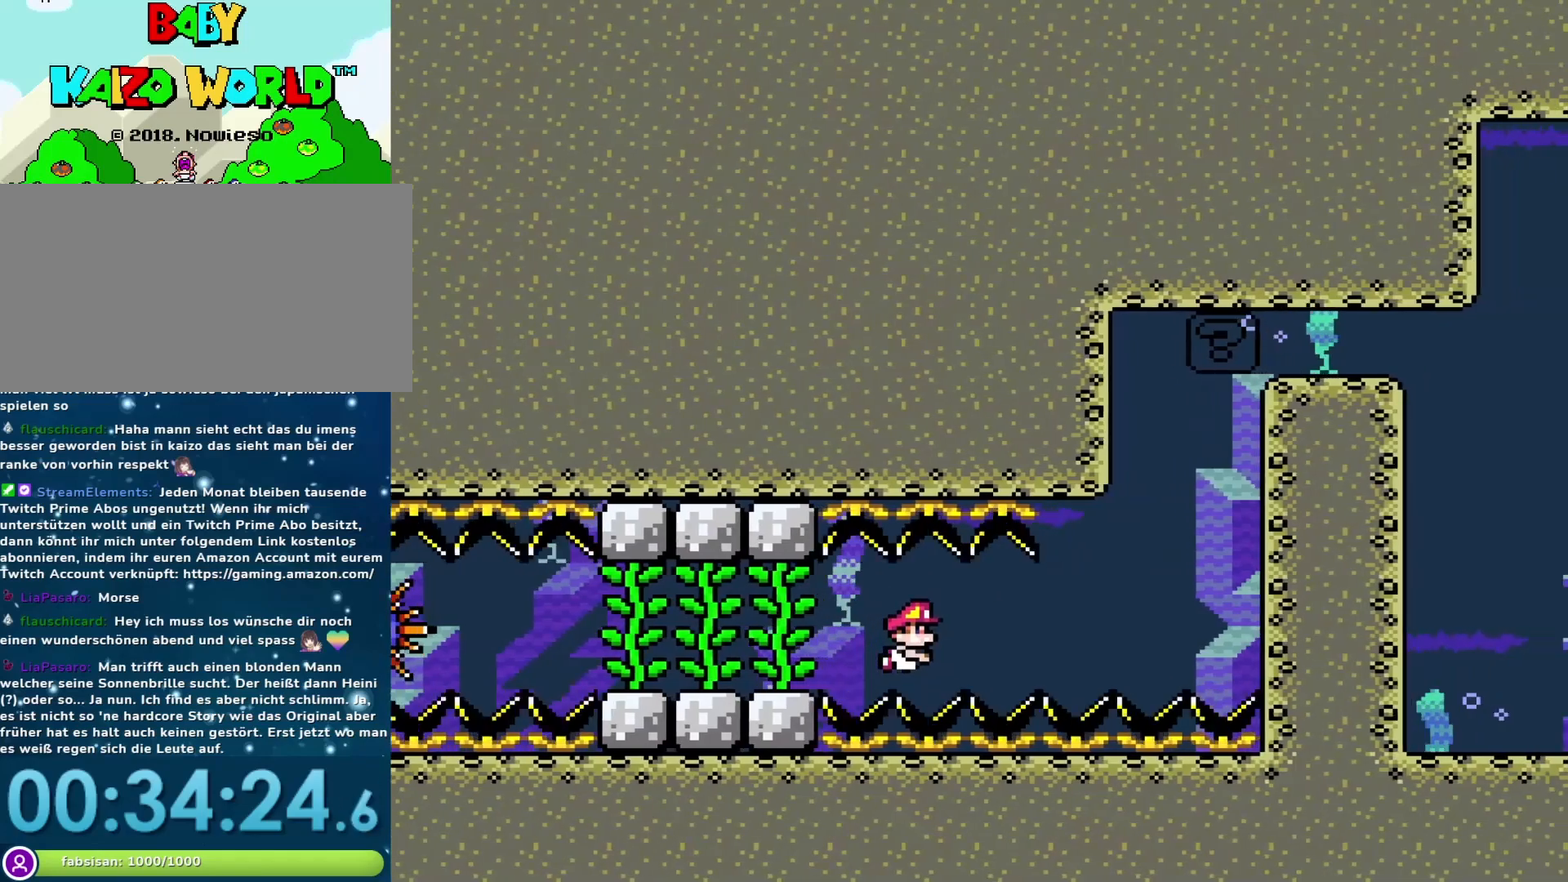
{"buttons": ["DPAD_DOWN", "DPAD_RIGHT"], "events": [[33, "B", "up"], [300, "B", "down"], [433, "B", "up"]]}
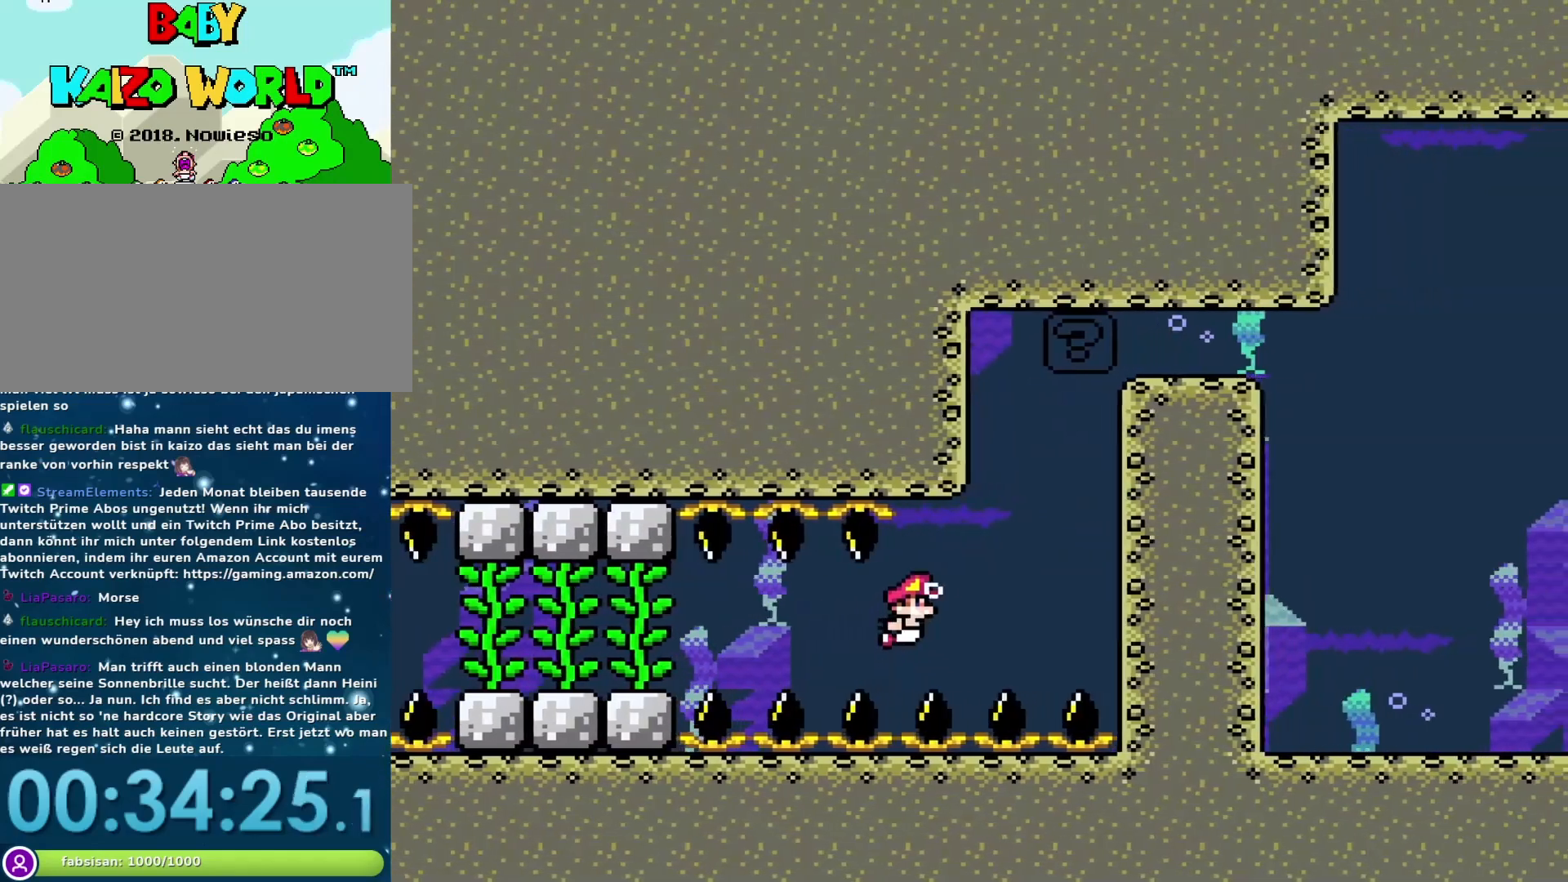
{"buttons": ["B", "DPAD_UP"], "events": [[100, "B", "down"], [183, "B", "up"], [217, "DPAD_DOWN", "up"], [233, "DPAD_RIGHT", "up"], [267, "DPAD_UP", "down"], [300, "B", "down"], [367, "B", "up"], [433, "B", "down"]]}
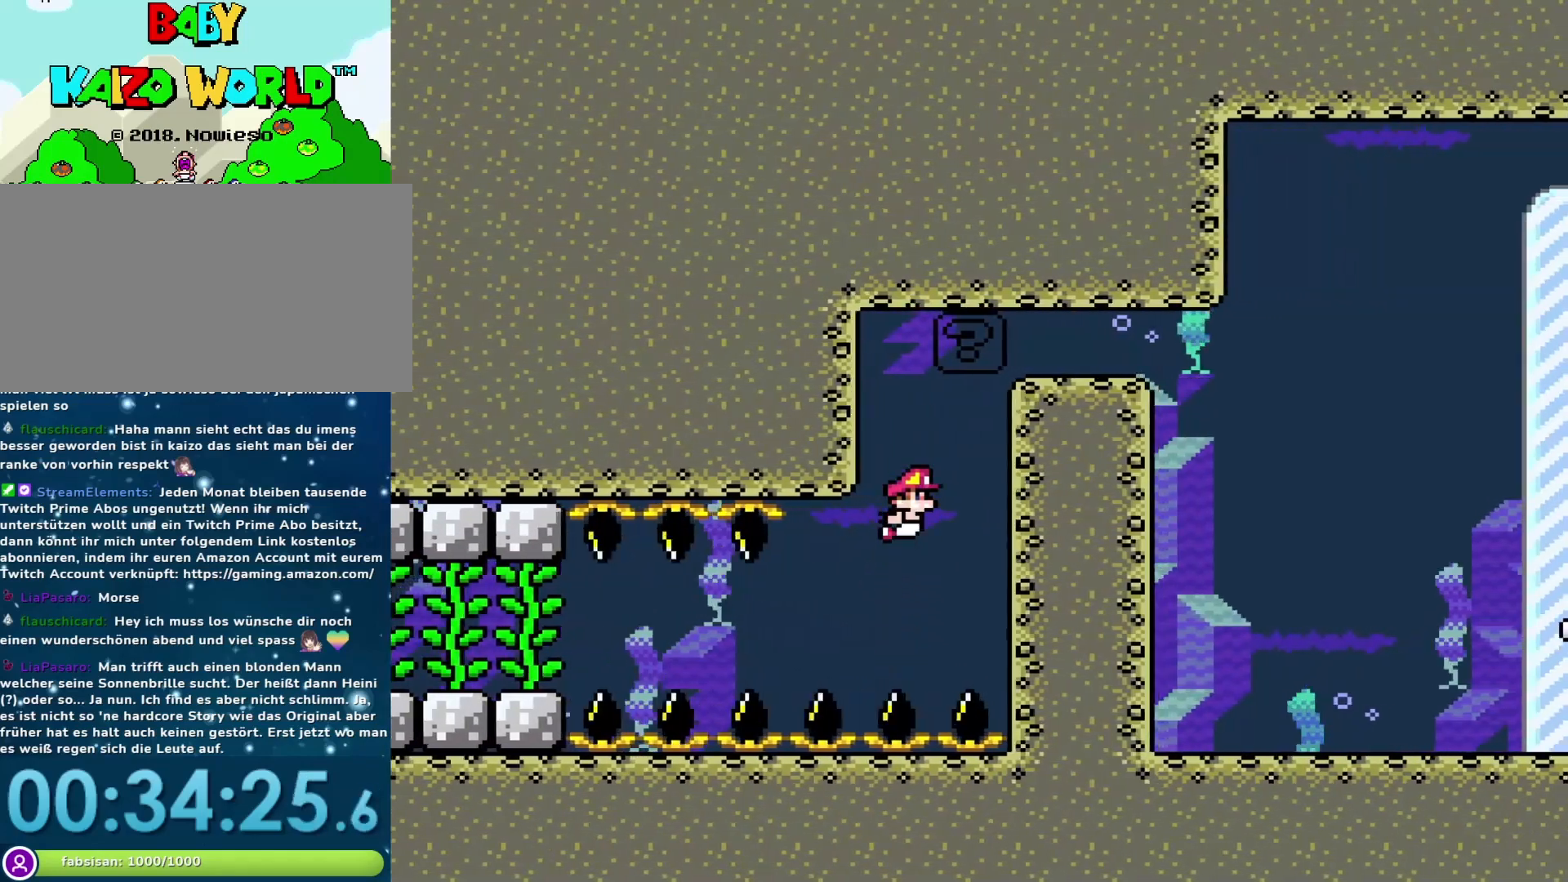
{"buttons": ["B", "DPAD_RIGHT"], "events": [[33, "B", "up"], [33, "DPAD_LEFT", "down"], [33, "DPAD_UP", "up"], [83, "B", "down"], [150, "B", "up"], [200, "B", "down"], [250, "DPAD_LEFT", "up"], [283, "B", "up"], [367, "B", "down"], [367, "DPAD_RIGHT", "down"], [433, "B", "up"], [500, "B", "down"]]}
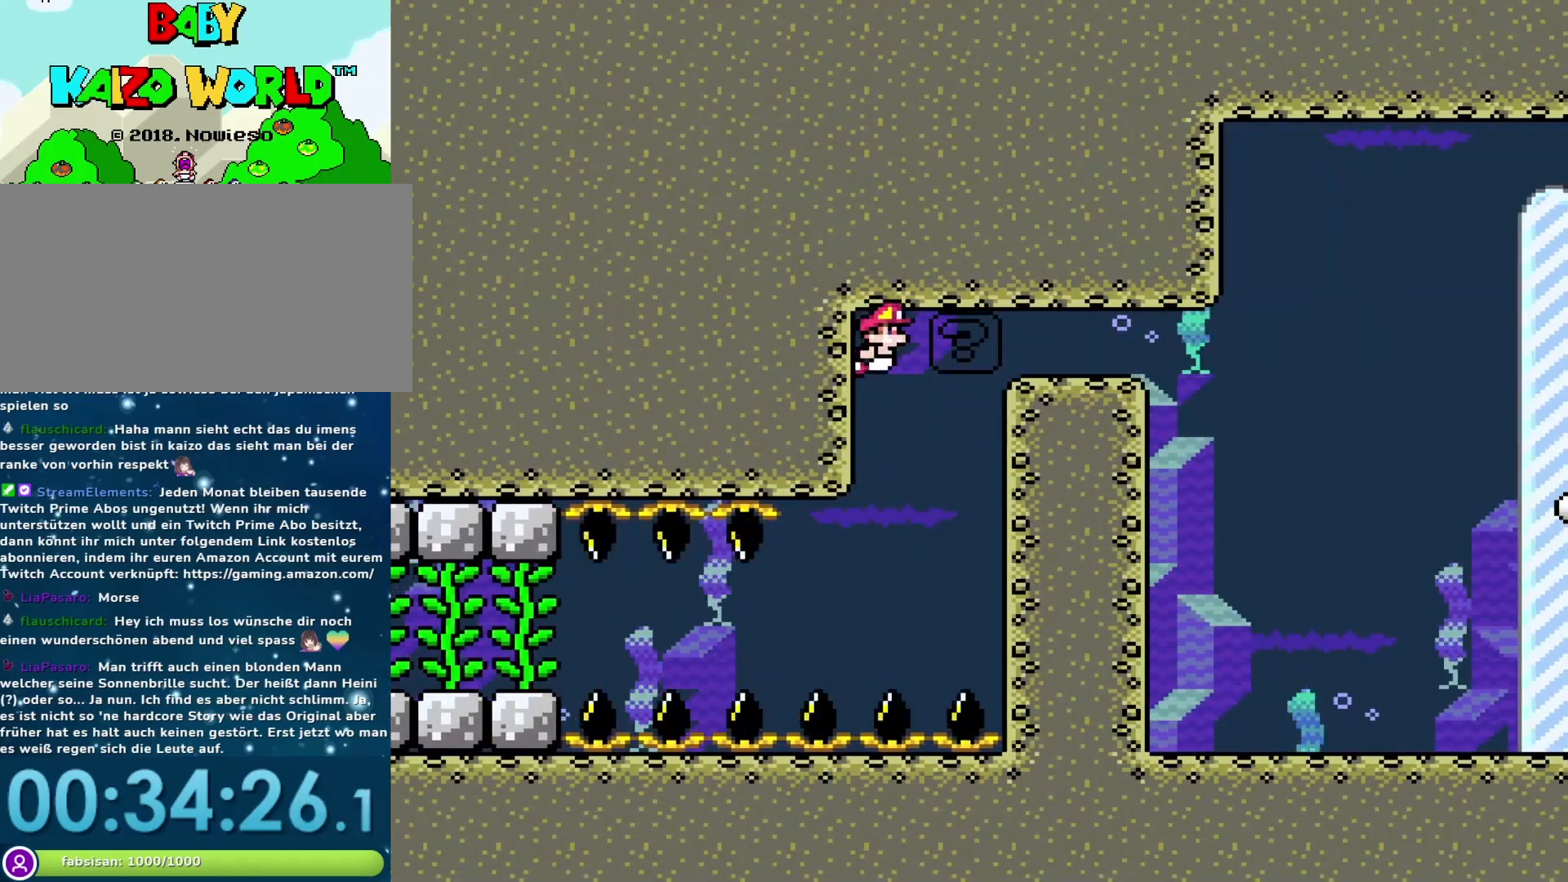
{"buttons": ["B", "DPAD_RIGHT"], "events": [[67, "B", "up"], [233, "B", "down"], [300, "B", "up"], [350, "B", "down"], [417, "B", "up"], [483, "B", "down"]]}
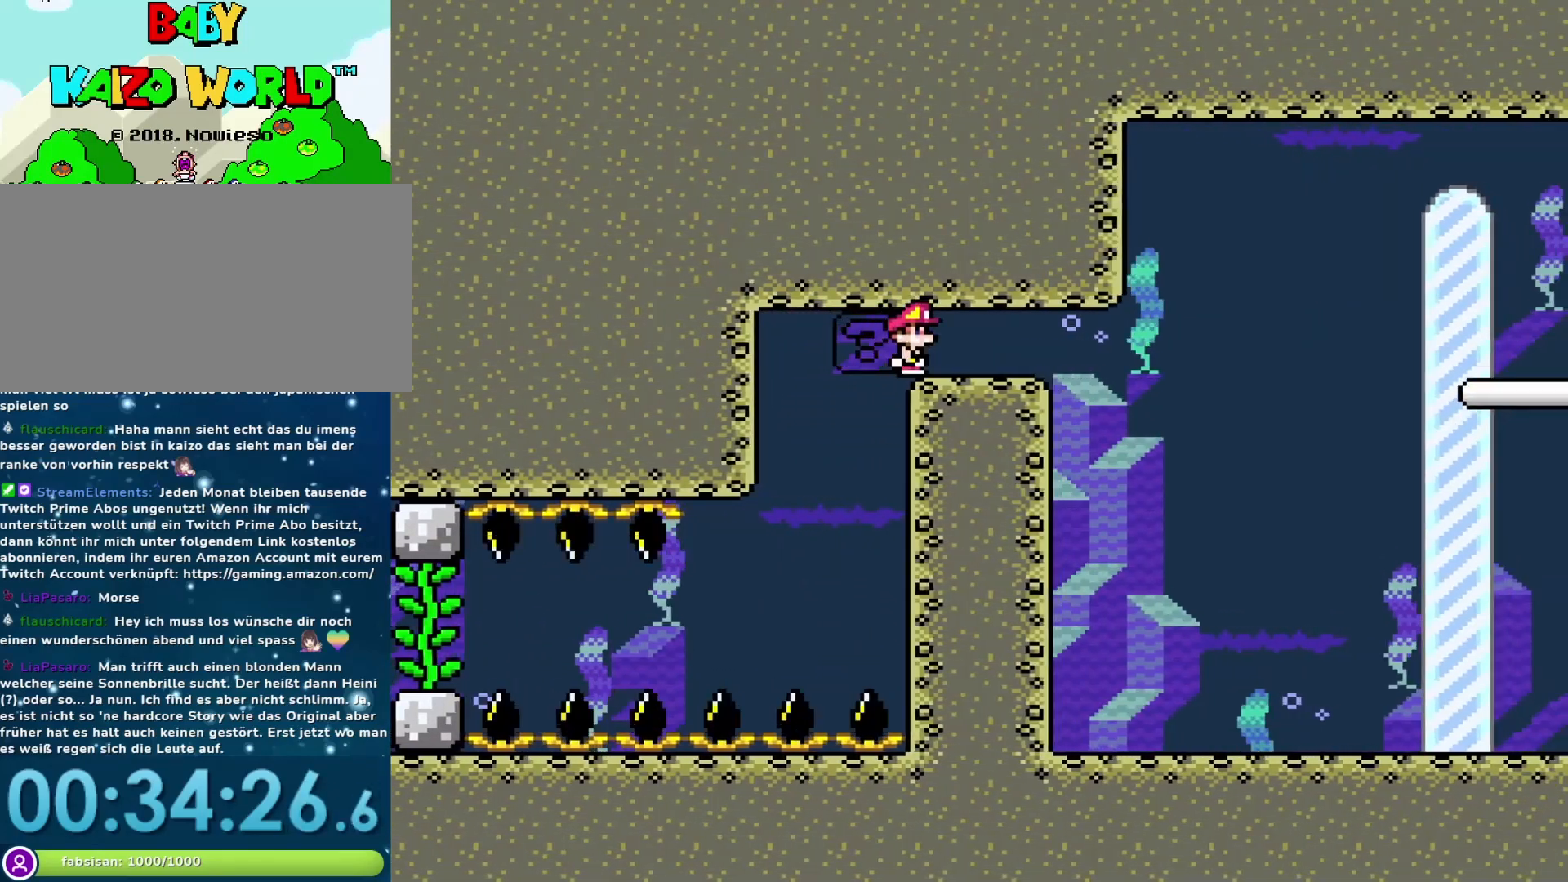
{"buttons": ["DPAD_RIGHT"], "events": [[50, "B", "up"], [250, "B", "down"], [317, "B", "up"], [383, "B", "down"], [450, "B", "up"]]}
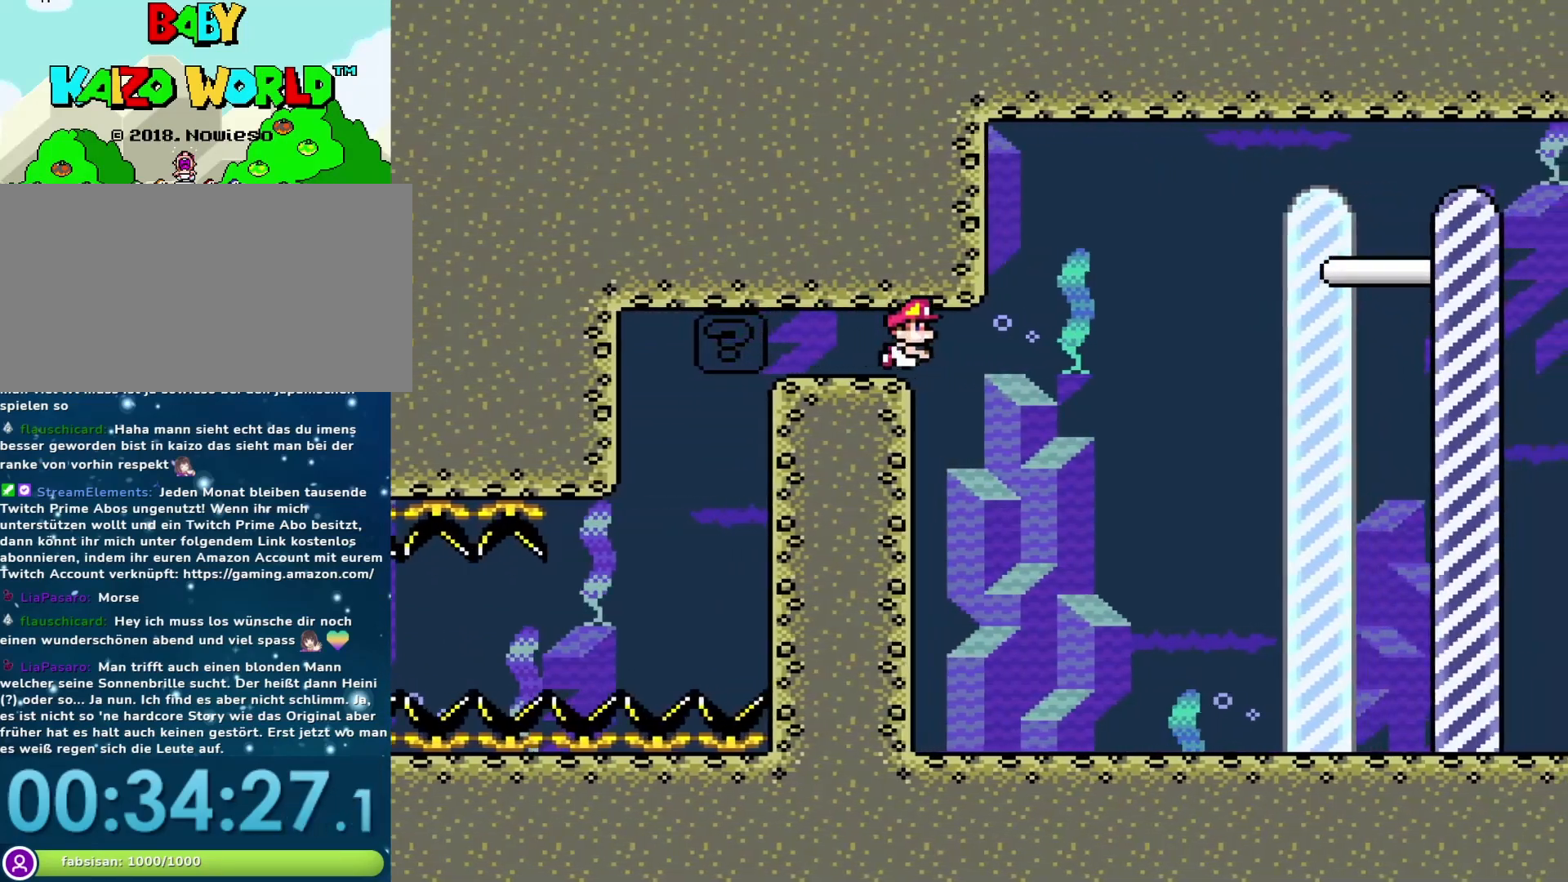
{"buttons": ["DPAD_RIGHT"], "events": [[133, "B", "down"], [200, "B", "up"]]}
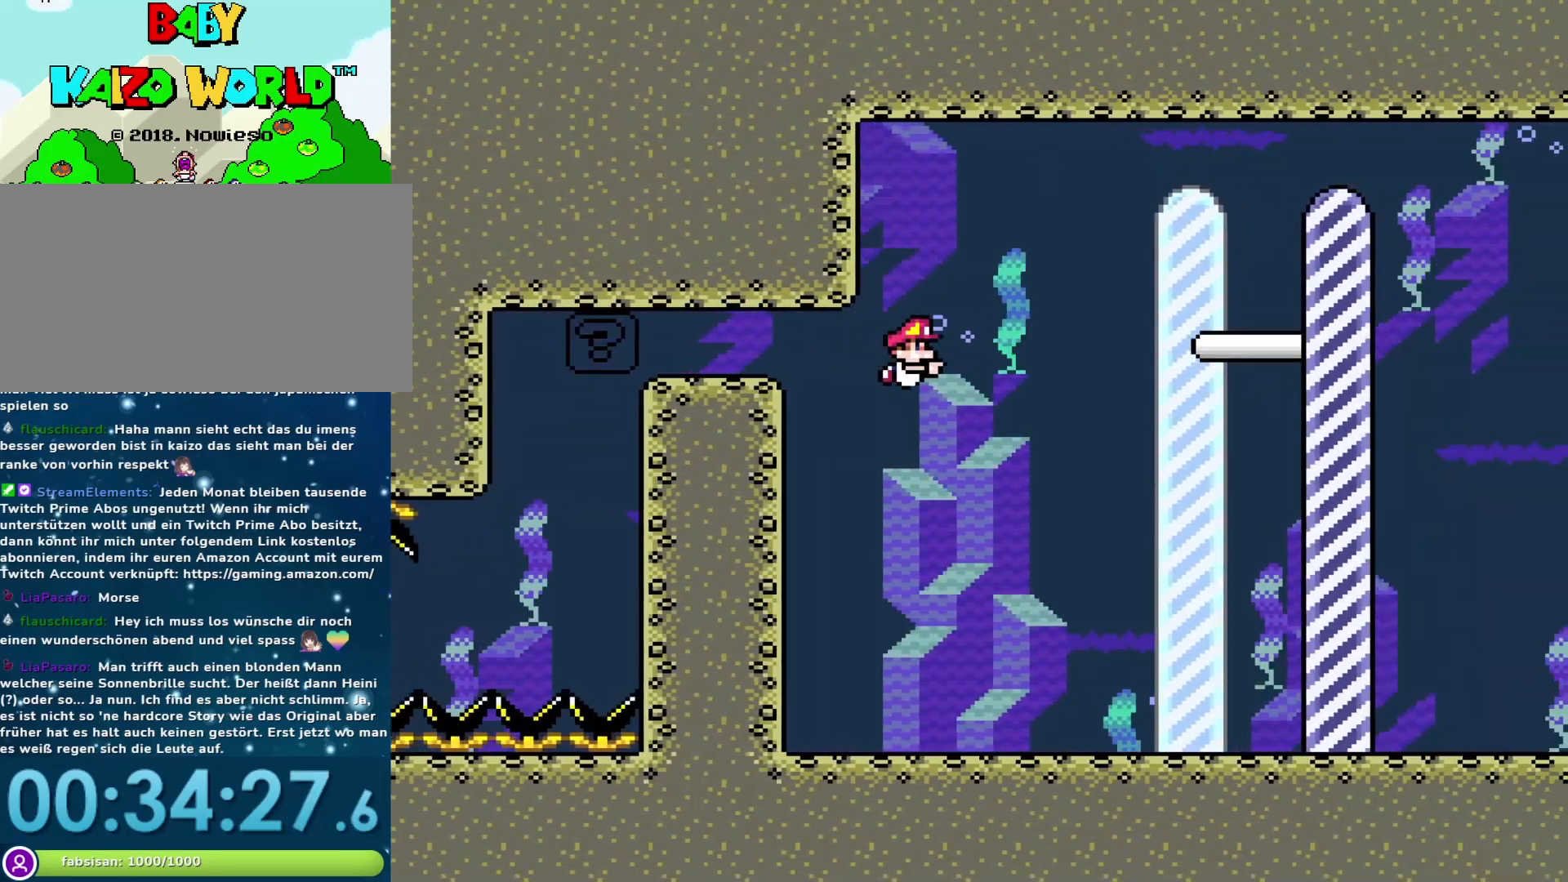
{"buttons": ["DPAD_RIGHT"], "events": []}
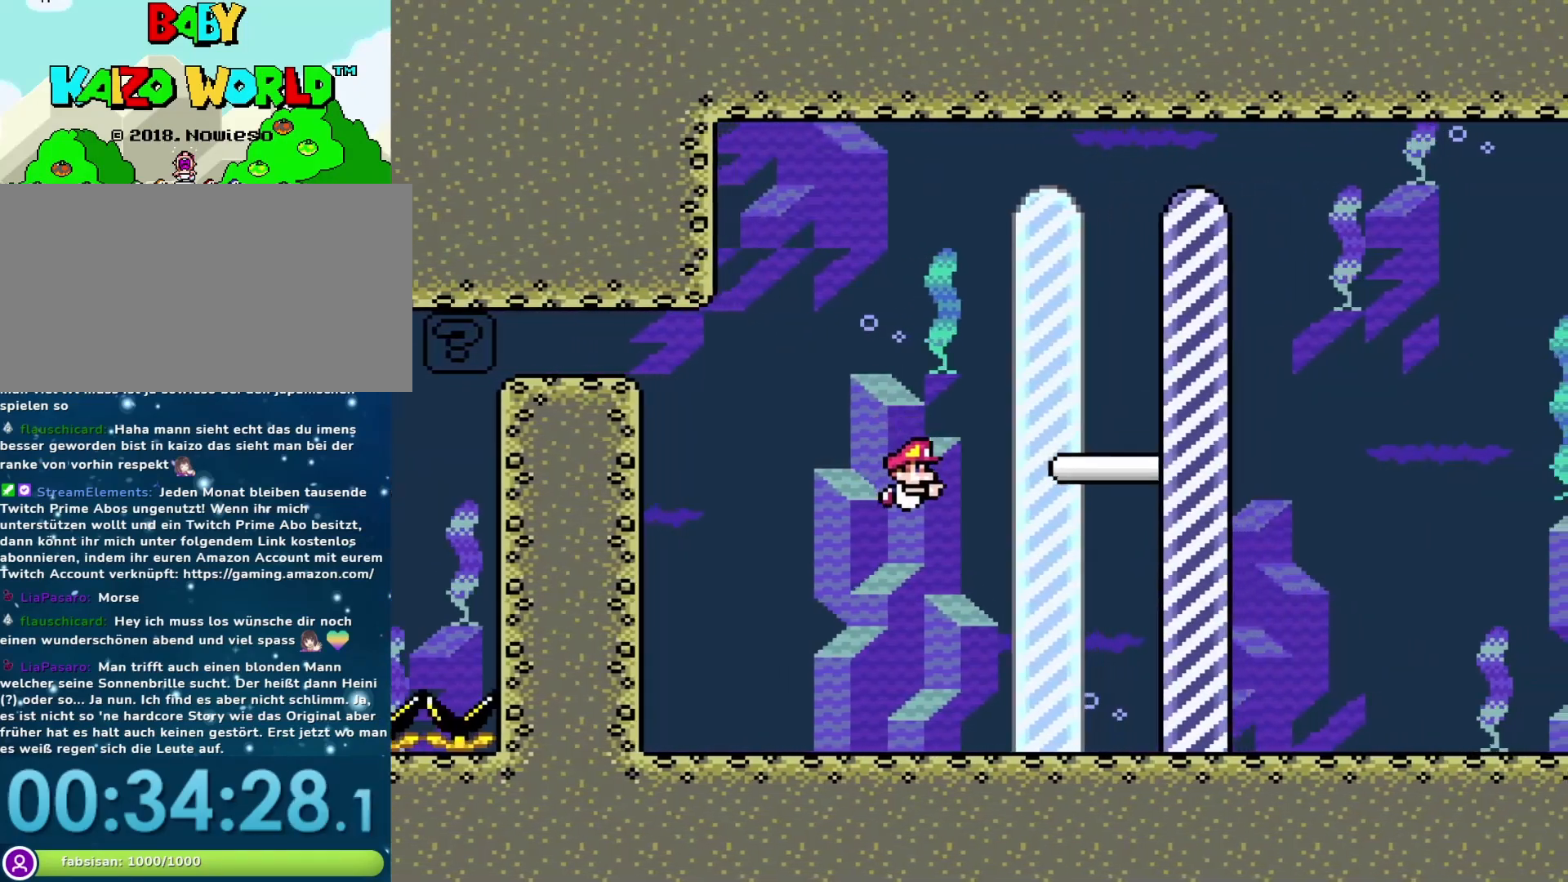
{"buttons": ["DPAD_RIGHT"], "events": [[167, "B", "down"], [217, "B", "up"]]}
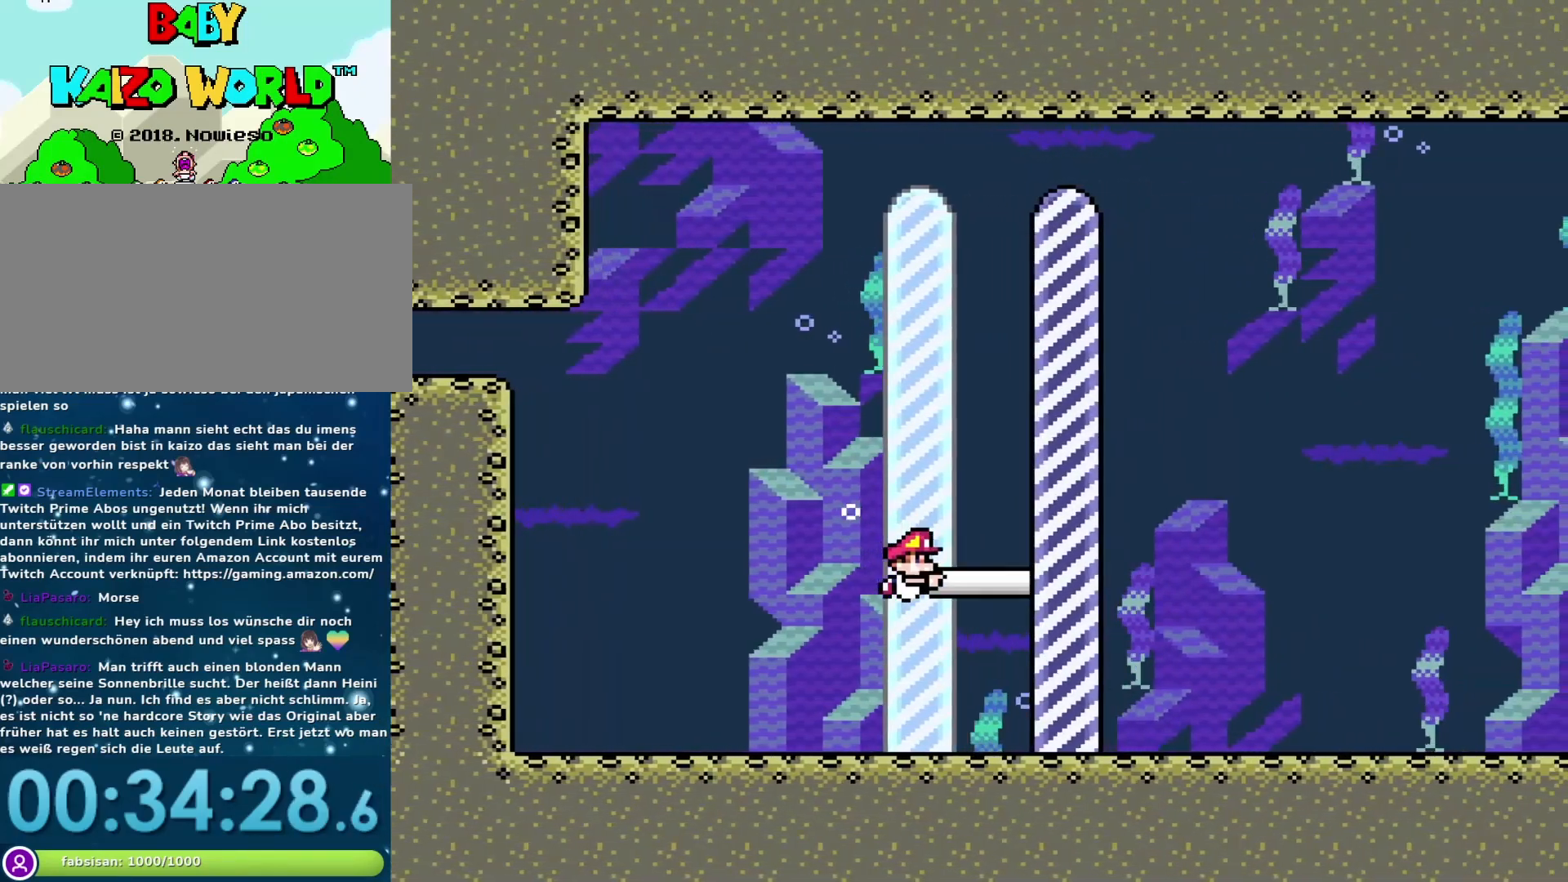
{"buttons": [], "events": [[283, "DPAD_RIGHT", "up"]]}